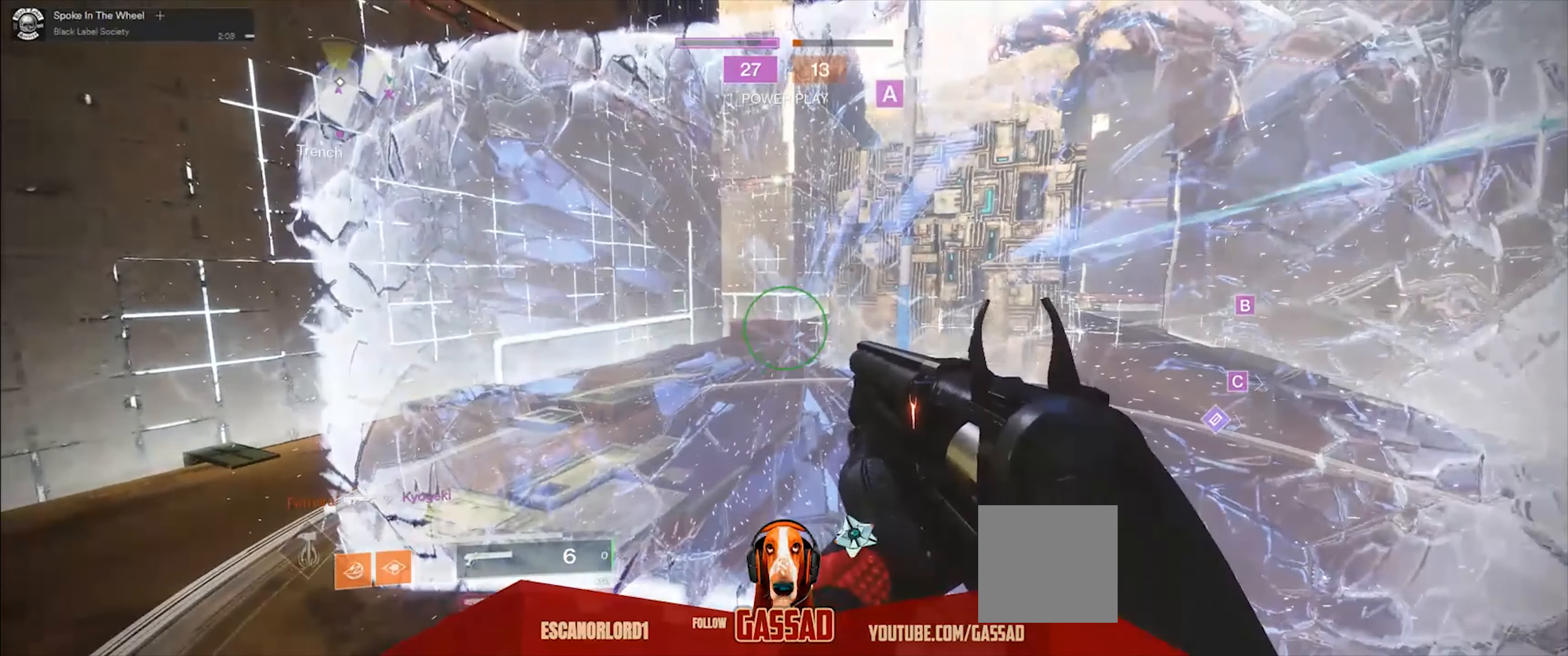
Gameplay with a controller (Xbox layout); each line is a JSON object with the inputs held at the frame after it. "events" lists button and stick changes between this image and that frame as [ms after this image, input, new state], when the widget could be followed in between.
{"buttons": [], "left_stick": "center", "right_stick": "center", "events": [[33, "left_stick", "down"], [267, "left_stick", "center"]]}
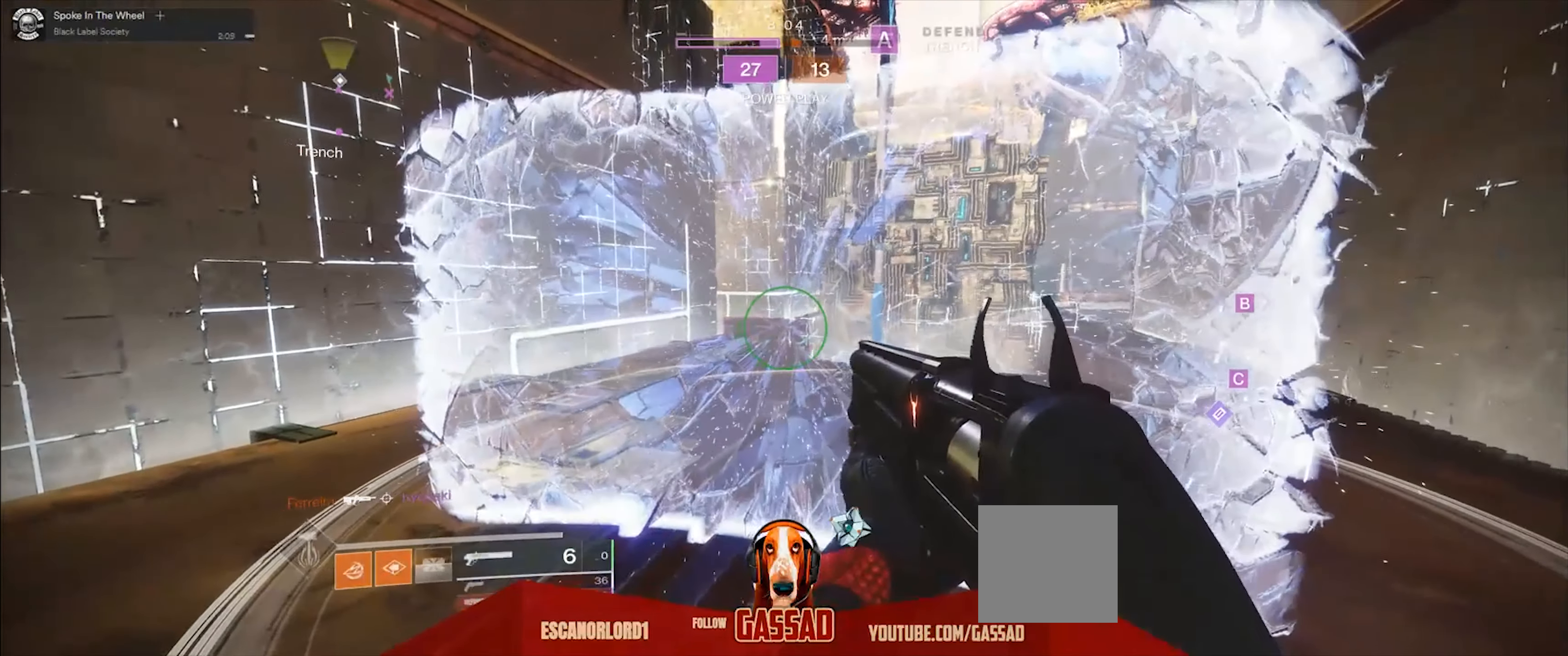
{"buttons": [], "left_stick": "down-left", "right_stick": "center", "events": [[34, "left_stick", "down"], [201, "left_stick", "down-left"]]}
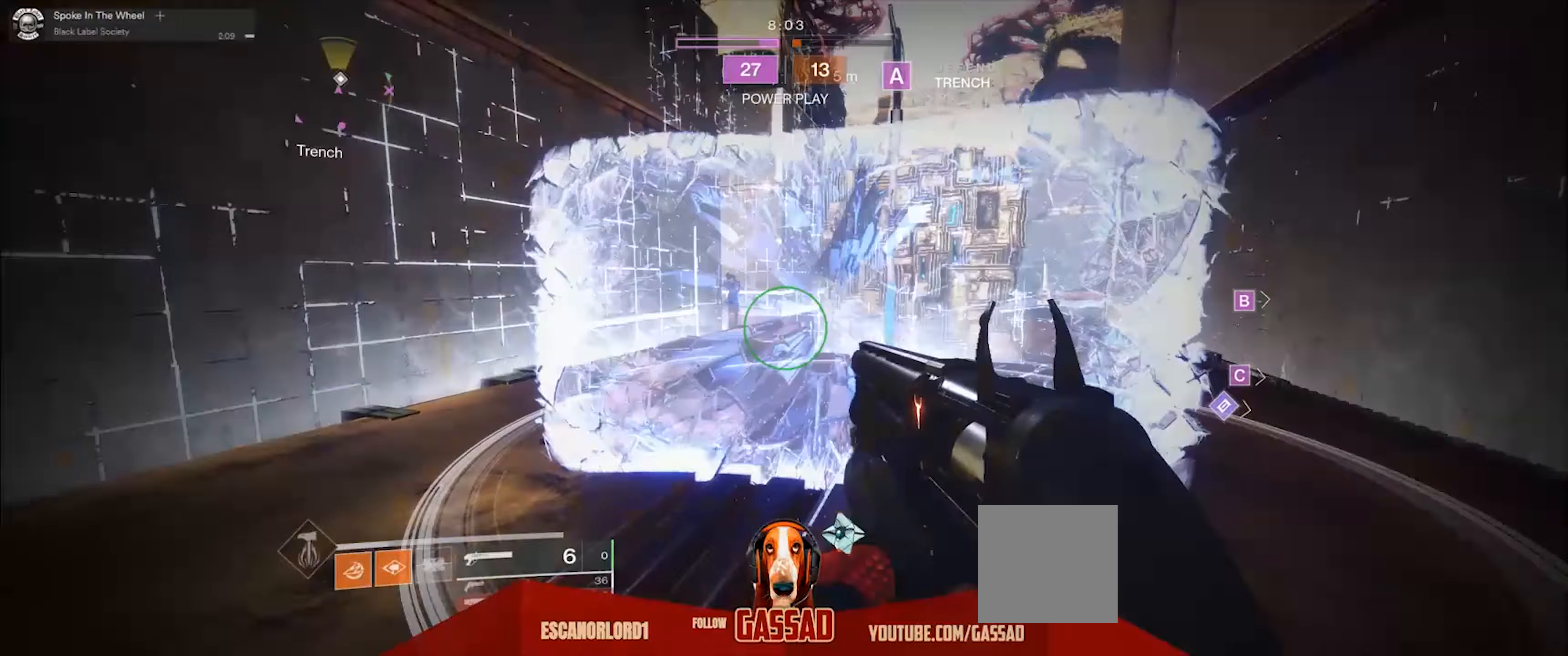
{"buttons": [], "left_stick": "down", "right_stick": "down-left"}
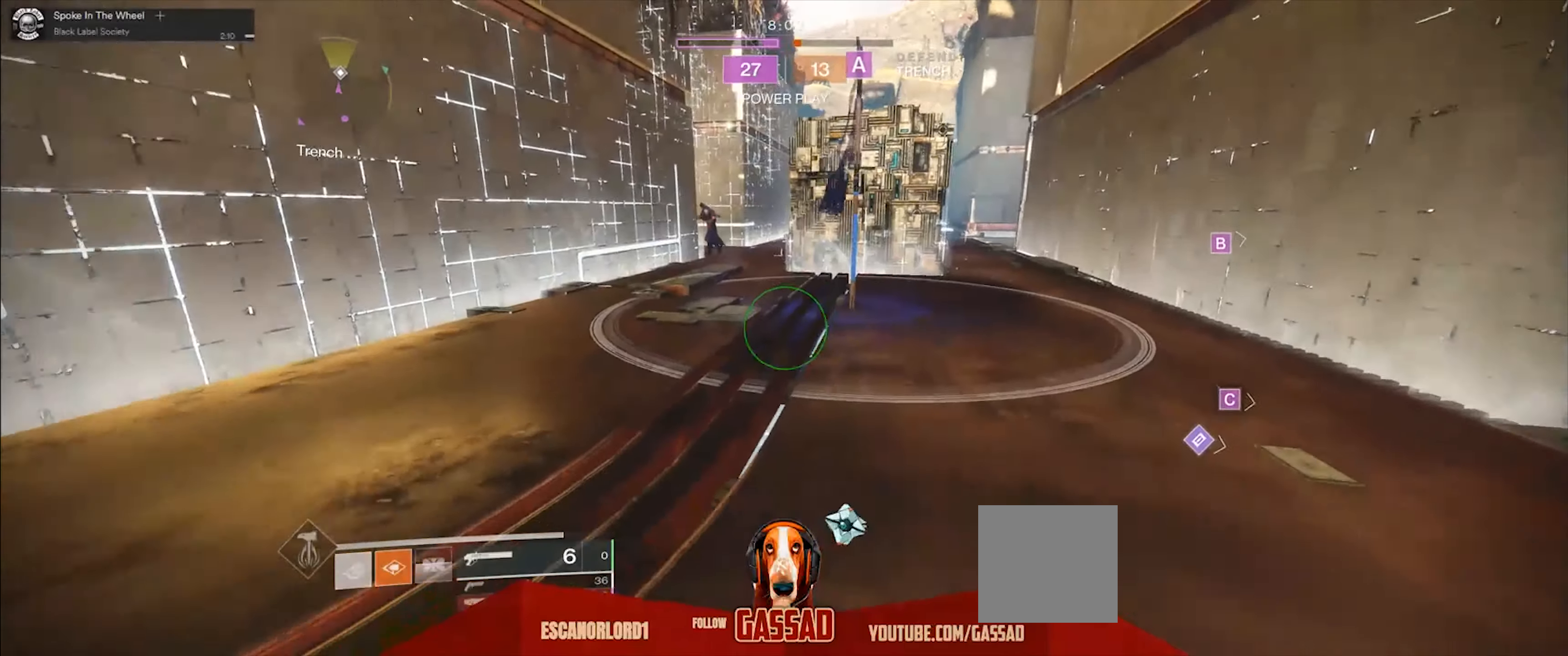
{"buttons": [], "left_stick": "down-right", "right_stick": "right", "events": [[84, "right_stick", "up-left"], [151, "right_stick", "center"], [267, "left_stick", "down-right"], [284, "right_stick", "right"]]}
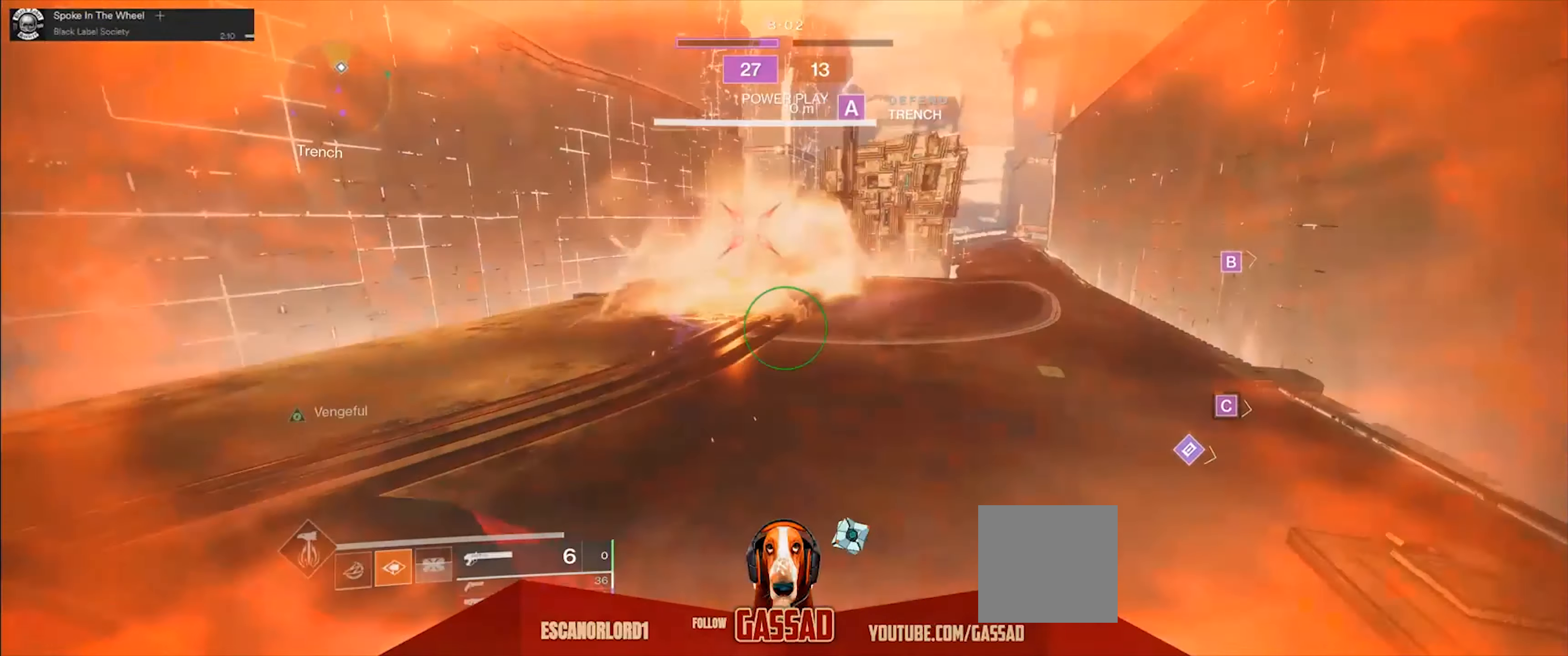
{"buttons": [], "left_stick": "up-right", "right_stick": "right", "events": [[150, "left_stick", "right"], [250, "left_stick", "up-right"]]}
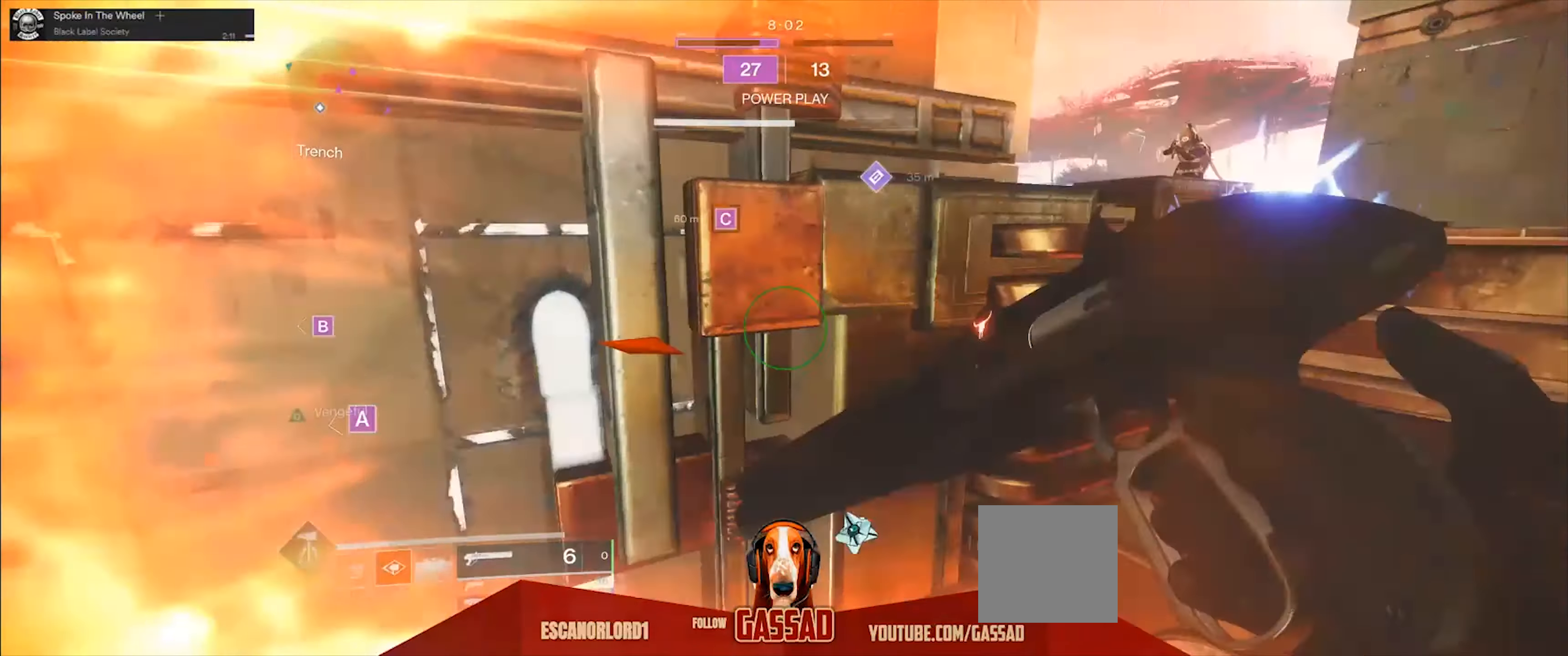
{"buttons": ["A"], "left_stick": "up", "right_stick": "center", "events": [[50, "right_stick", "center"], [184, "L3", "down"], [284, "A", "down"], [284, "left_stick", "up"], [384, "A", "up"], [384, "L3", "up"], [451, "A", "down"]]}
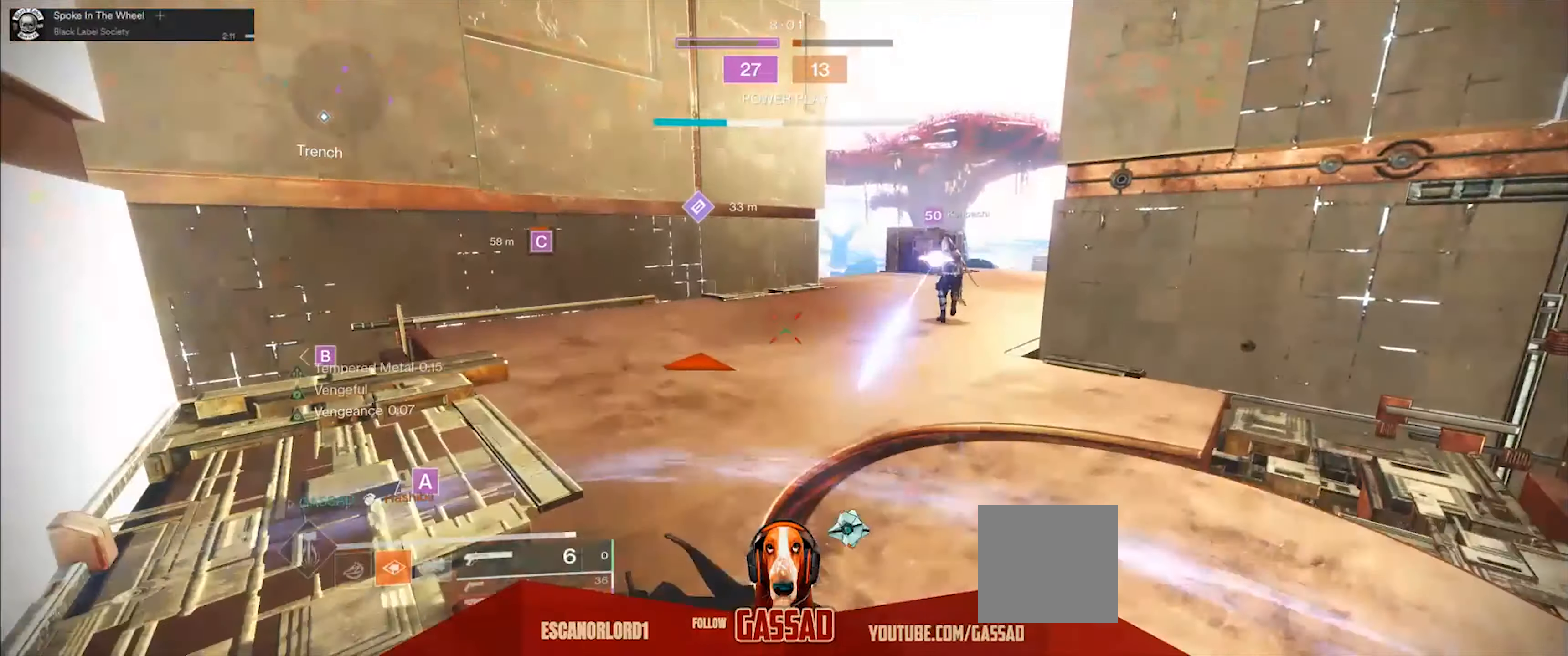
{"buttons": [], "left_stick": "up", "right_stick": "left", "events": [[17, "A", "up"], [84, "A", "down"], [184, "A", "up"], [484, "right_stick", "left"]]}
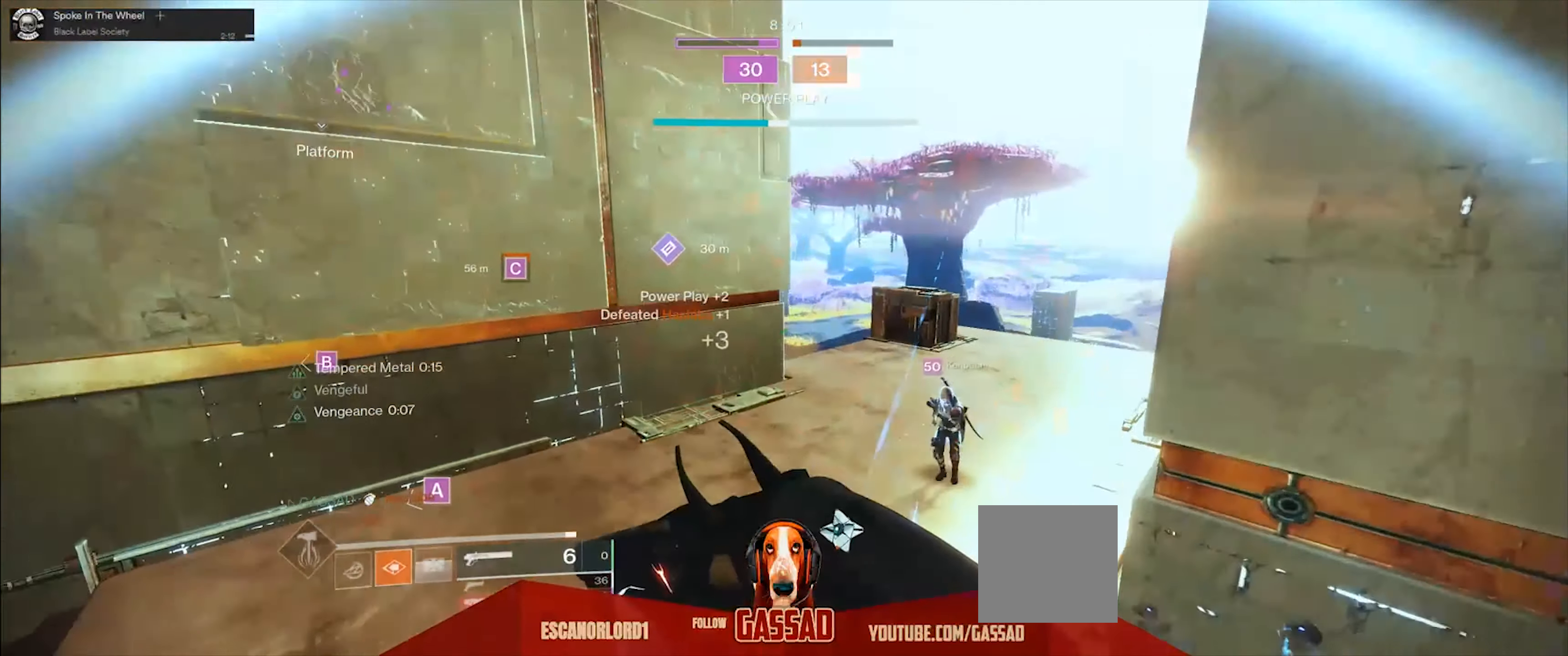
{"buttons": [], "left_stick": "up", "right_stick": "center", "events": [[283, "right_stick", "center"]]}
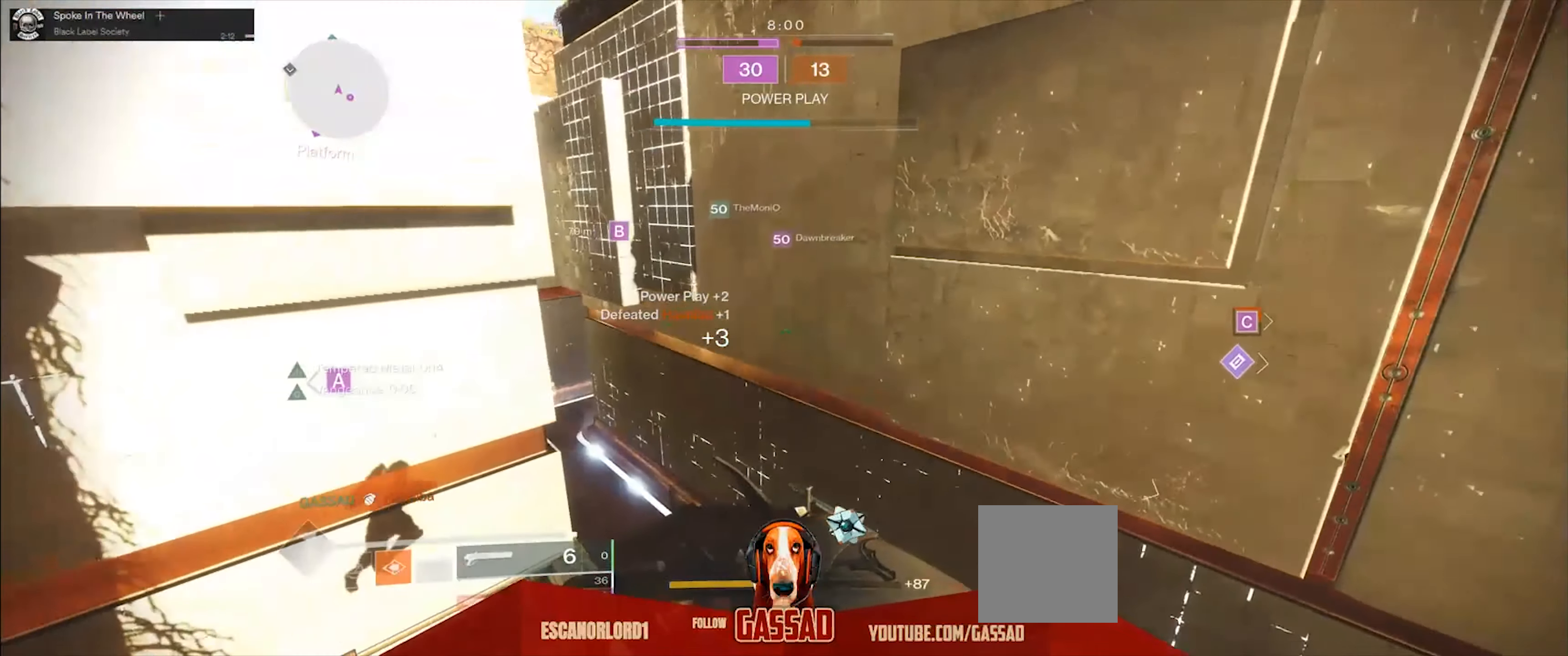
{"buttons": [], "left_stick": "up", "right_stick": "center", "events": [[117, "right_stick", "down-left"], [184, "right_stick", "center"], [351, "A", "down"], [417, "A", "up"]]}